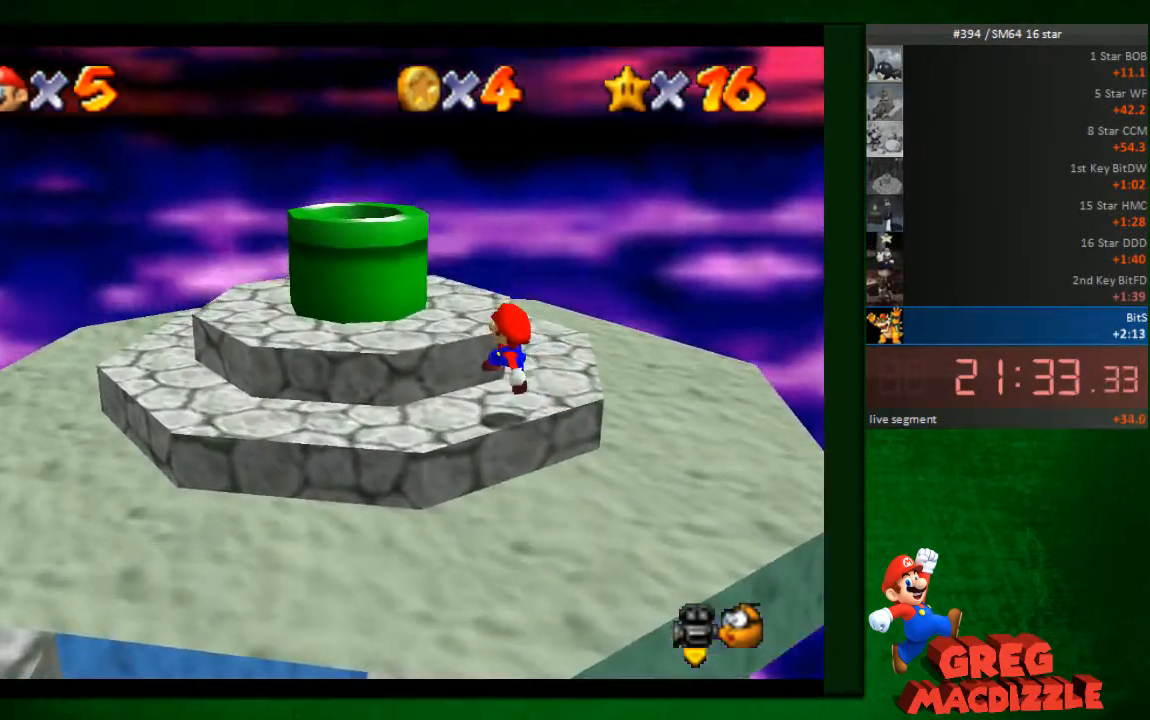
Gameplay with a controller (Nintendo layout); each line is a JSON object with the inputs held at the frame after it (dt_ms = milliseconds from this image to that frame). "events" lists button and stick changes between this image and that frame as [ms after this image, input, new state], when the widget could be followed in between. Not read: L3 R3.
{"dt_ms": 490, "buttons": ["A"], "left_stick": "left", "events": [[164, "left_stick", "left"], [245, "A", "down"]]}
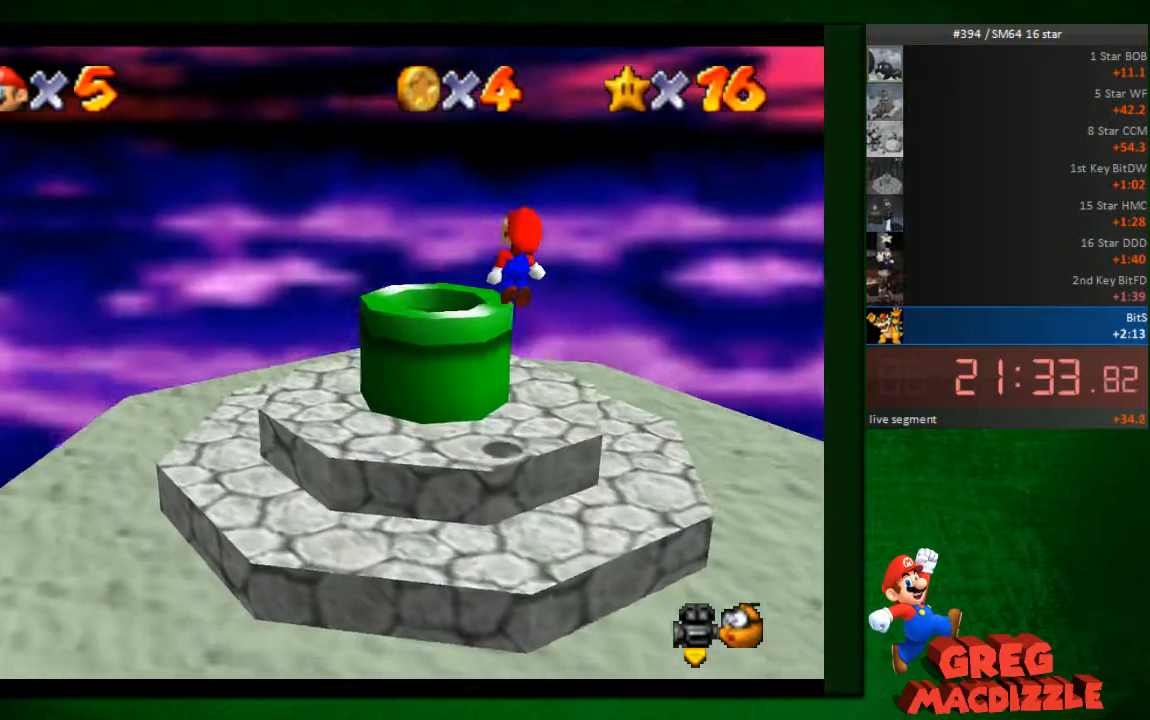
{"dt_ms": 531, "buttons": [], "left_stick": "up", "events": [[41, "left_stick", "up-right"], [164, "left_stick", "down-right"], [204, "A", "up"], [245, "left_stick", "down-left"], [368, "left_stick", "up"]]}
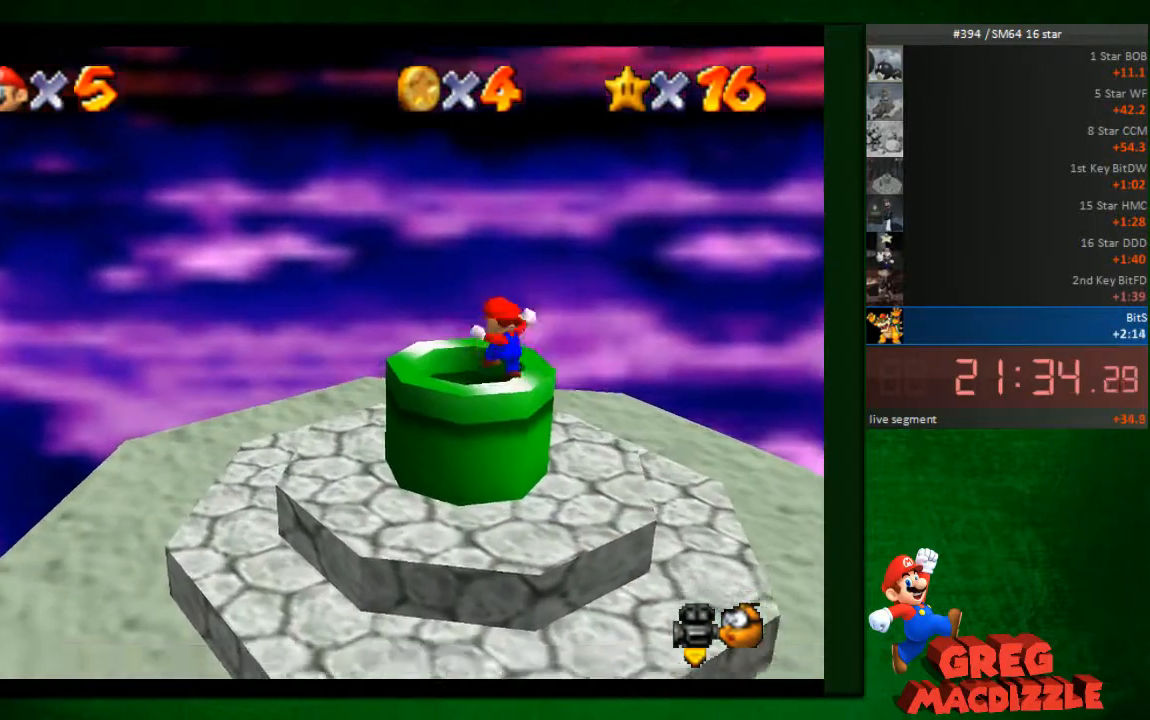
{"dt_ms": 490, "buttons": [], "left_stick": "down", "events": [[123, "left_stick", "left"], [204, "left_stick", "down"]]}
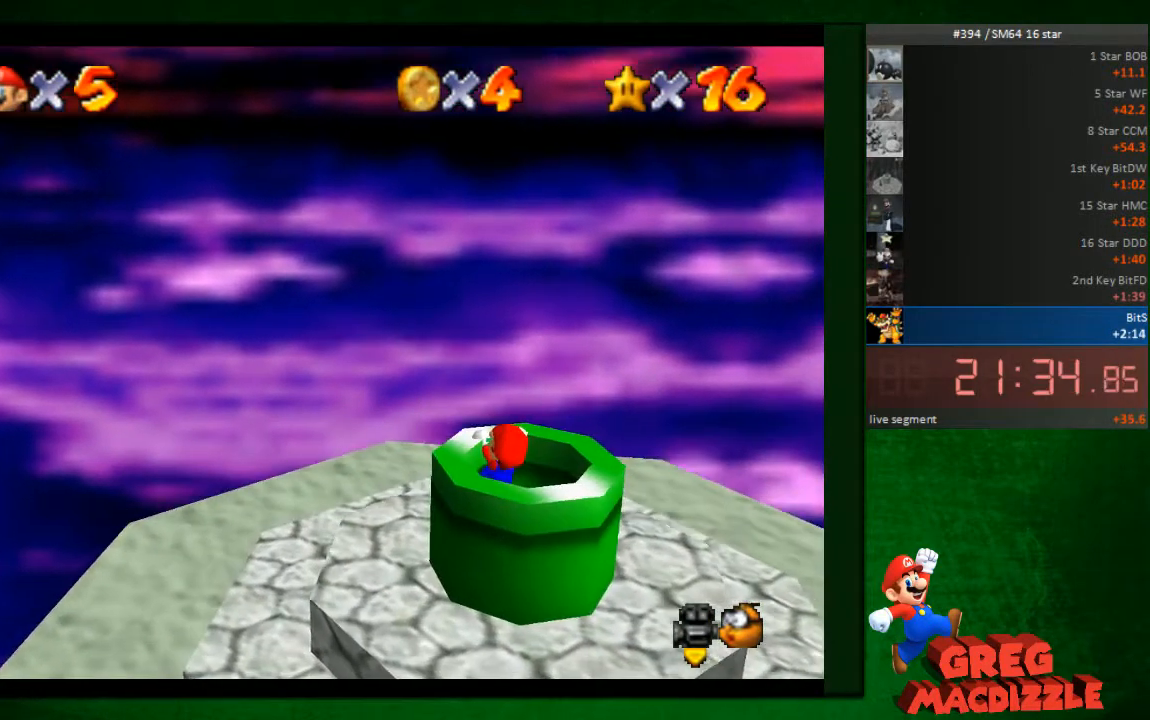
{"dt_ms": 490, "buttons": [], "left_stick": "center", "events": [[82, "left_stick", "center"]]}
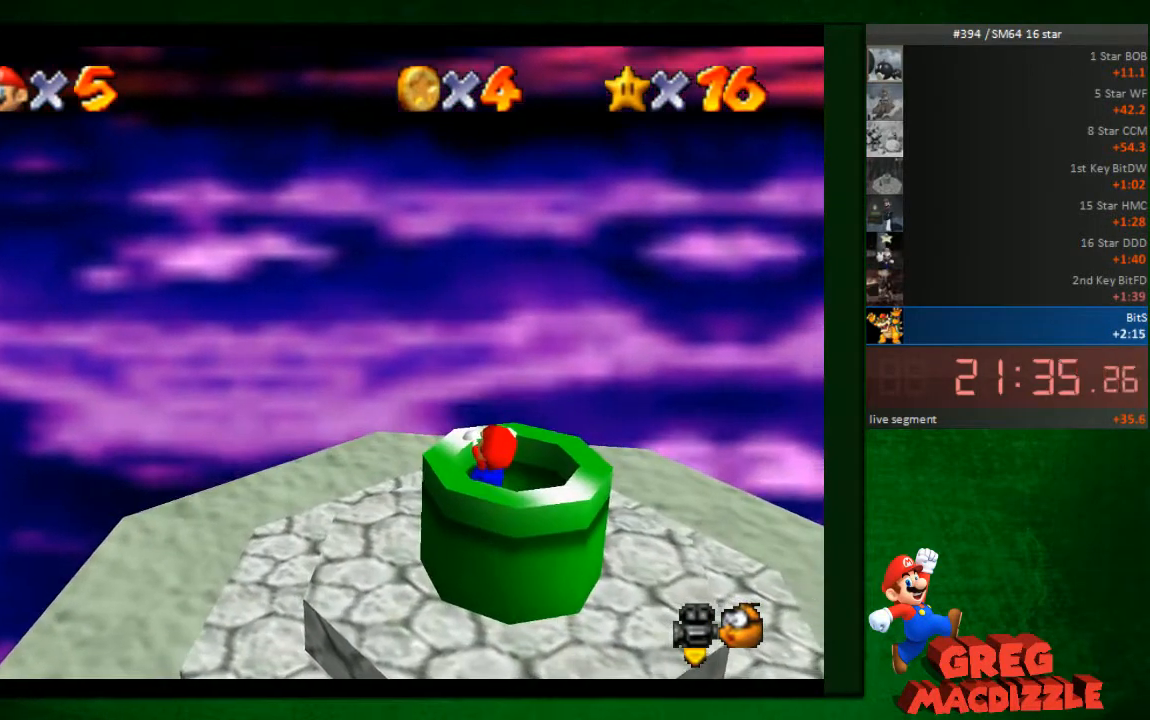
{"dt_ms": 491, "buttons": [], "left_stick": "down", "events": [[205, "left_stick", "down"]]}
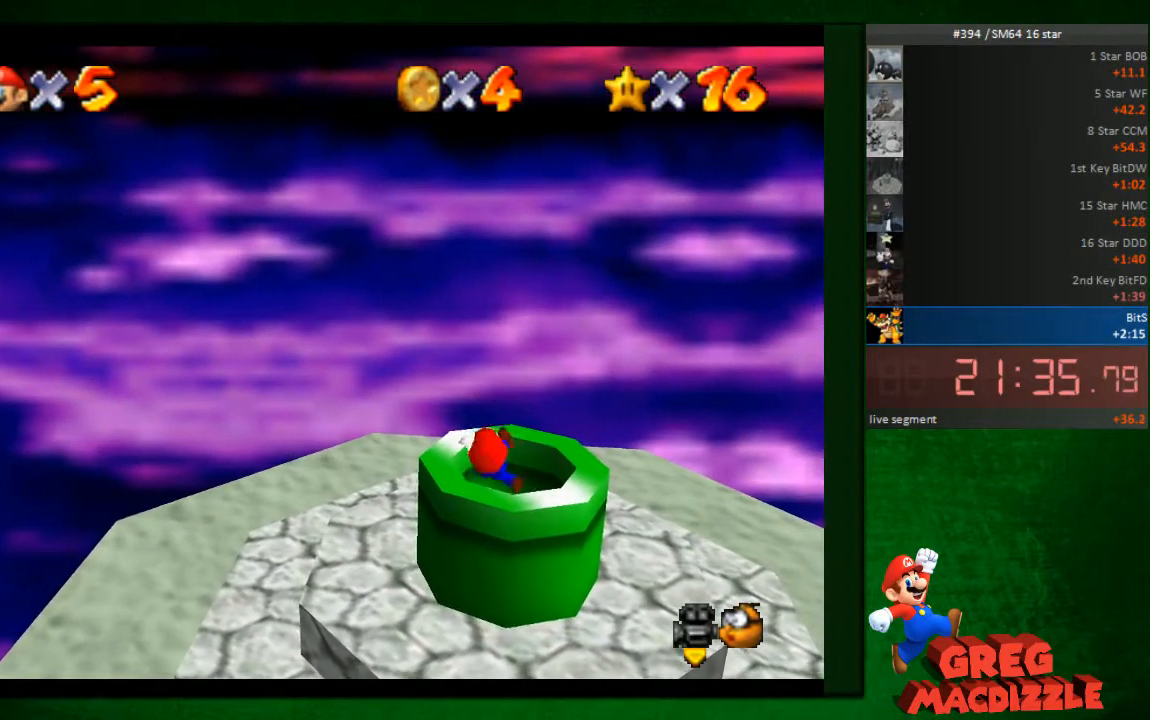
{"dt_ms": 531, "buttons": [], "left_stick": "center", "events": [[40, "left_stick", "center"]]}
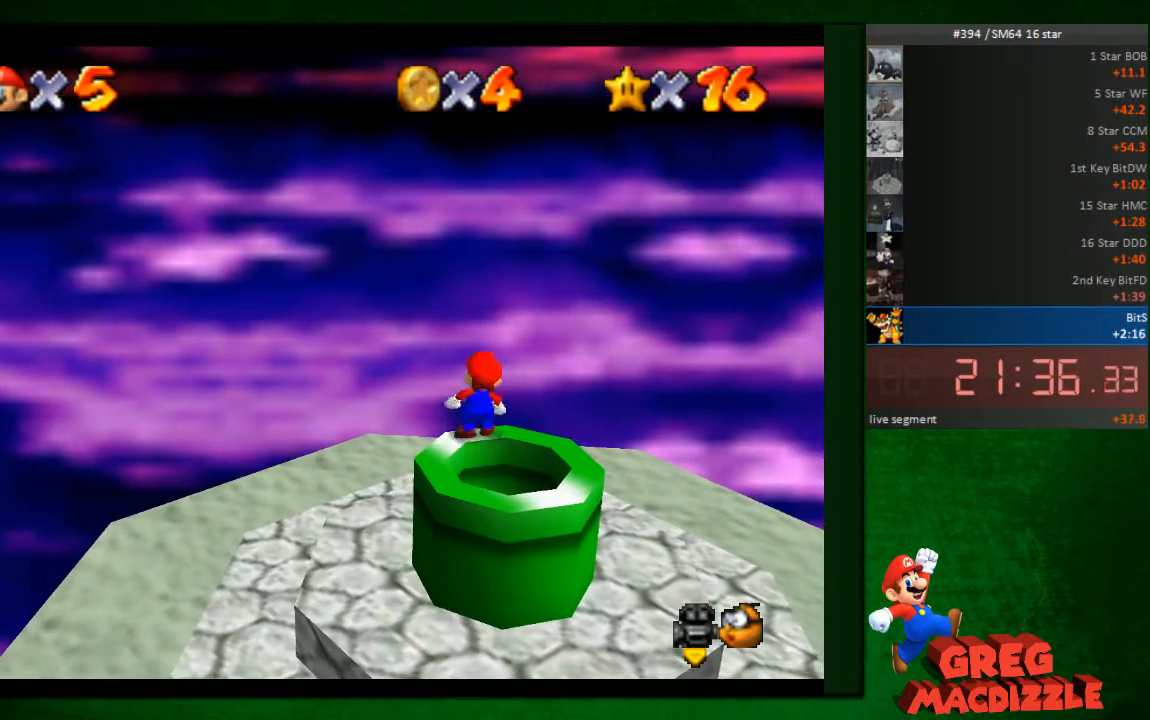
{"dt_ms": 490, "buttons": [], "left_stick": "down-right", "events": [[163, "left_stick", "down-right"]]}
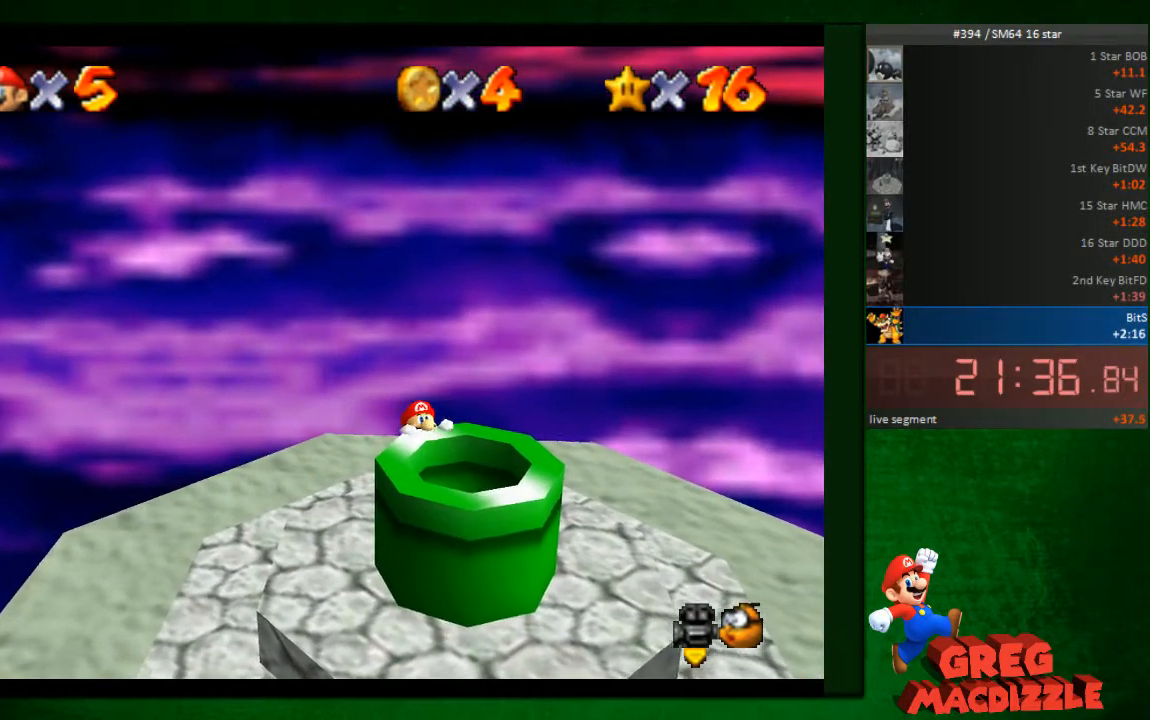
{"dt_ms": 980, "buttons": ["A"], "left_stick": "center", "events": [[122, "left_stick", "center"], [408, "A", "down"], [490, "A", "up"], [980, "A", "down"]]}